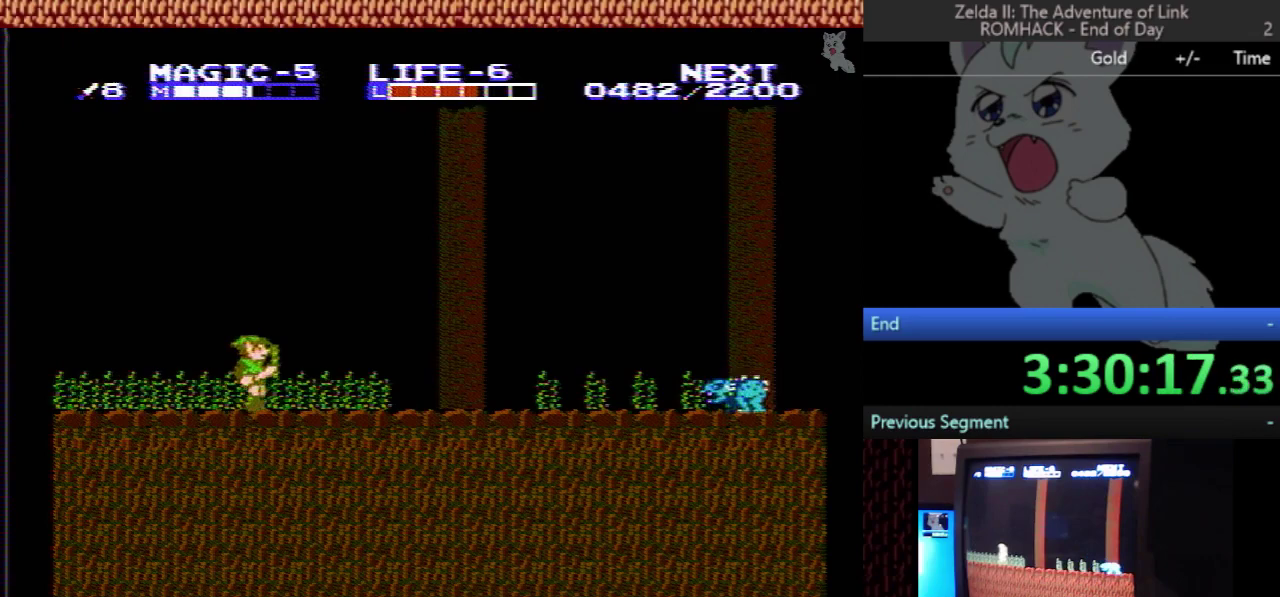
Gameplay with a controller (Nintendo layout); each line is a JSON object with the inputs held at the frame after it. "events" lists button and stick changes between this image and that frame as [ms after this image, input, new state], when the widget could be followed in between. Not read: L3 R3.
{"buttons": ["DPAD_RIGHT"], "events": []}
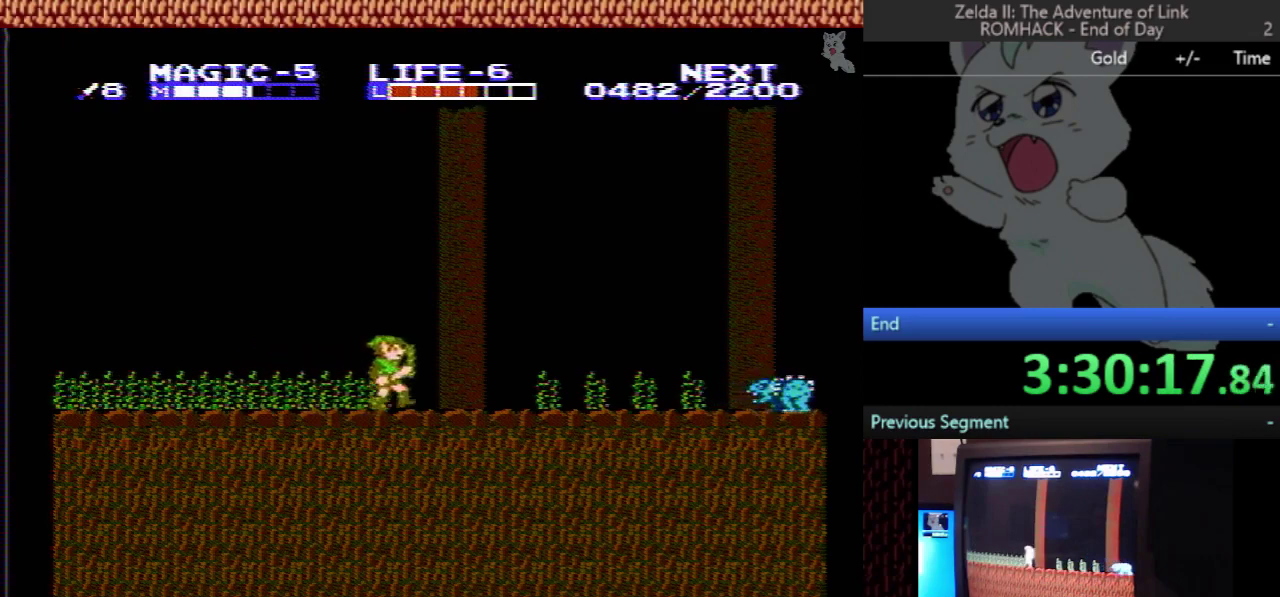
{"buttons": ["DPAD_RIGHT"], "events": []}
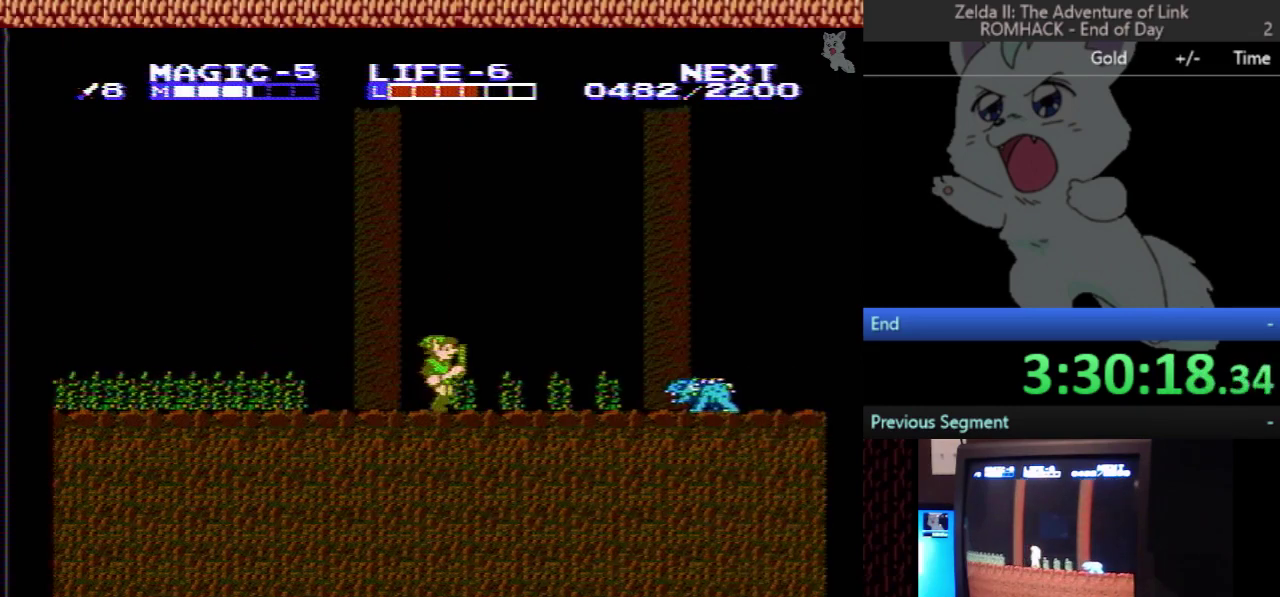
{"buttons": ["A", "DPAD_DOWN"], "events": [[267, "A", "down"], [333, "DPAD_DOWN", "down"], [333, "DPAD_RIGHT", "up"]]}
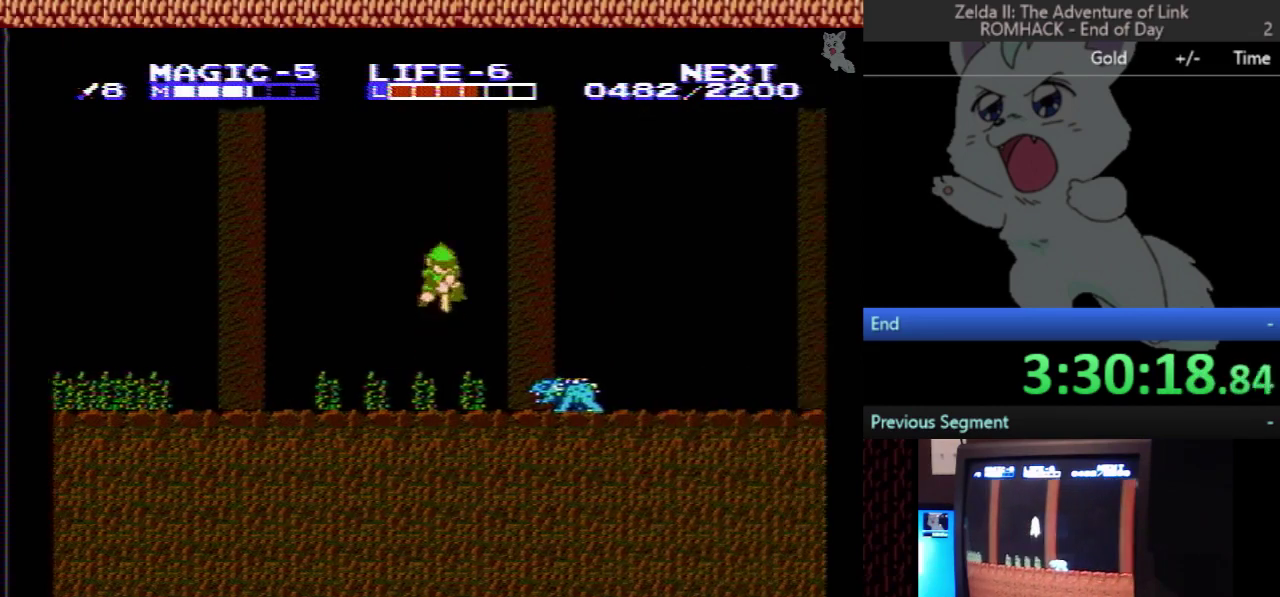
{"buttons": ["A", "DPAD_DOWN"], "events": []}
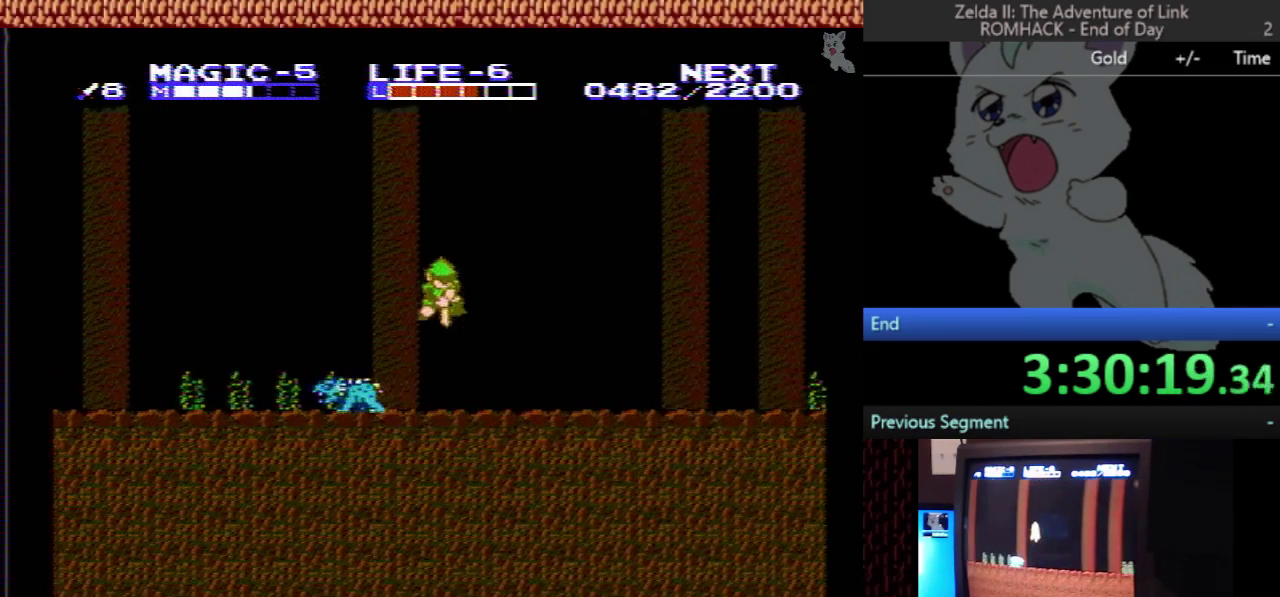
{"buttons": ["DPAD_RIGHT"], "events": [[167, "DPAD_DOWN", "up"], [167, "DPAD_RIGHT", "down"], [200, "A", "up"]]}
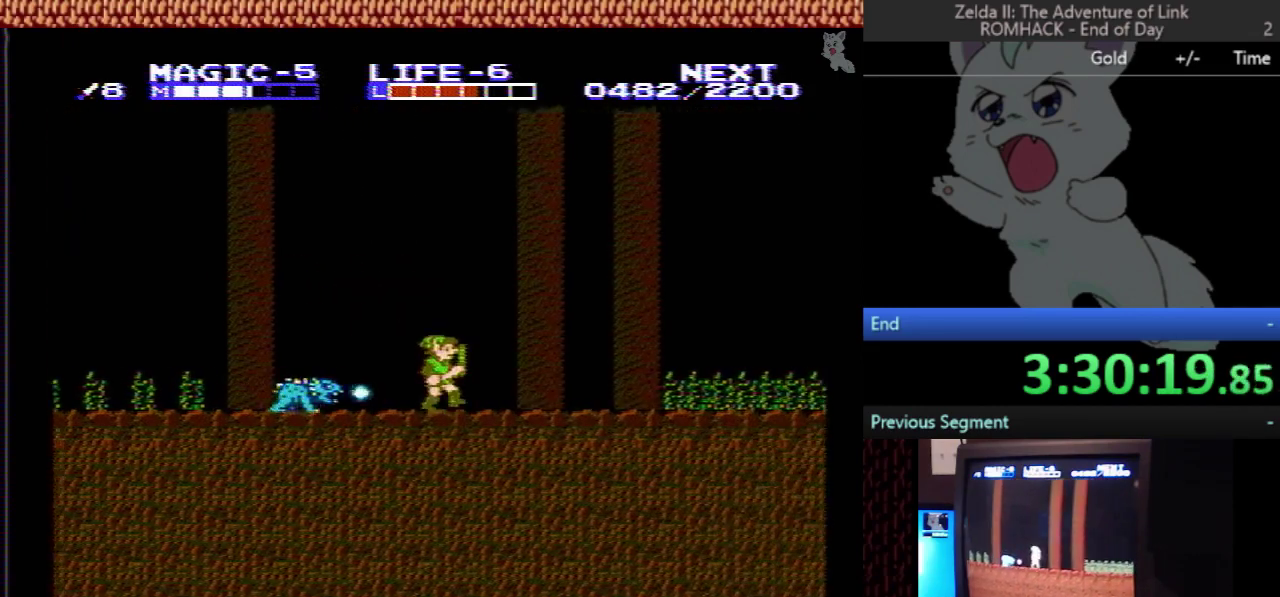
{"buttons": ["A", "DPAD_LEFT"], "events": [[267, "A", "down"], [400, "DPAD_RIGHT", "up"], [433, "DPAD_LEFT", "down"]]}
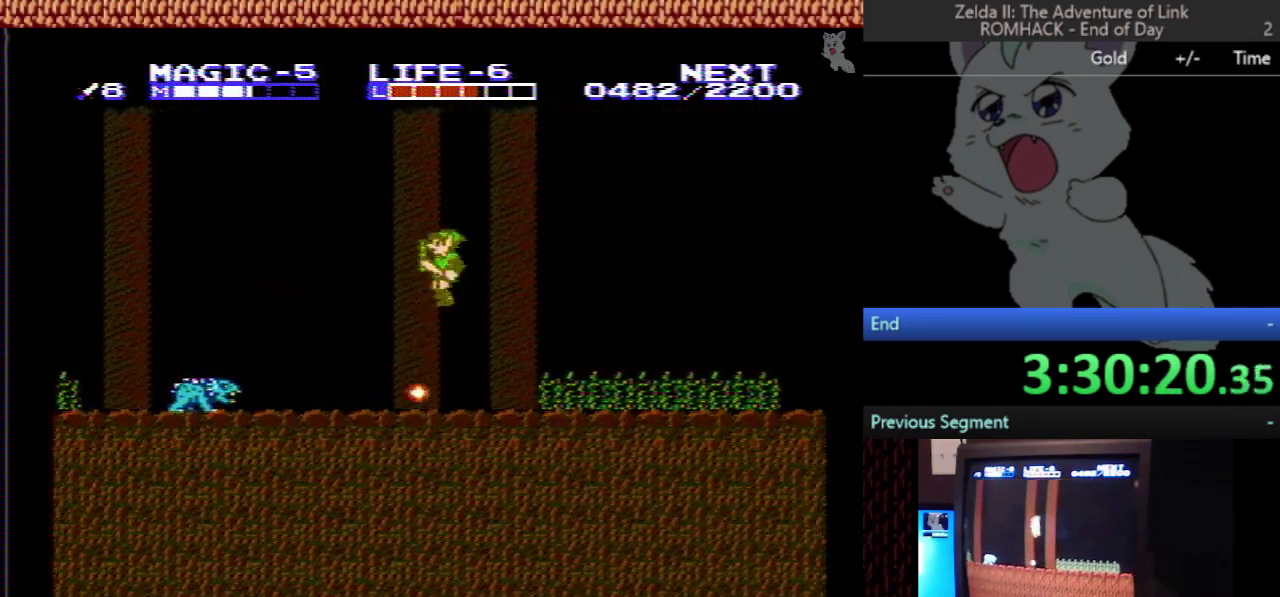
{"buttons": ["DPAD_RIGHT"], "events": [[67, "DPAD_LEFT", "up"], [133, "A", "up"], [133, "DPAD_RIGHT", "down"]]}
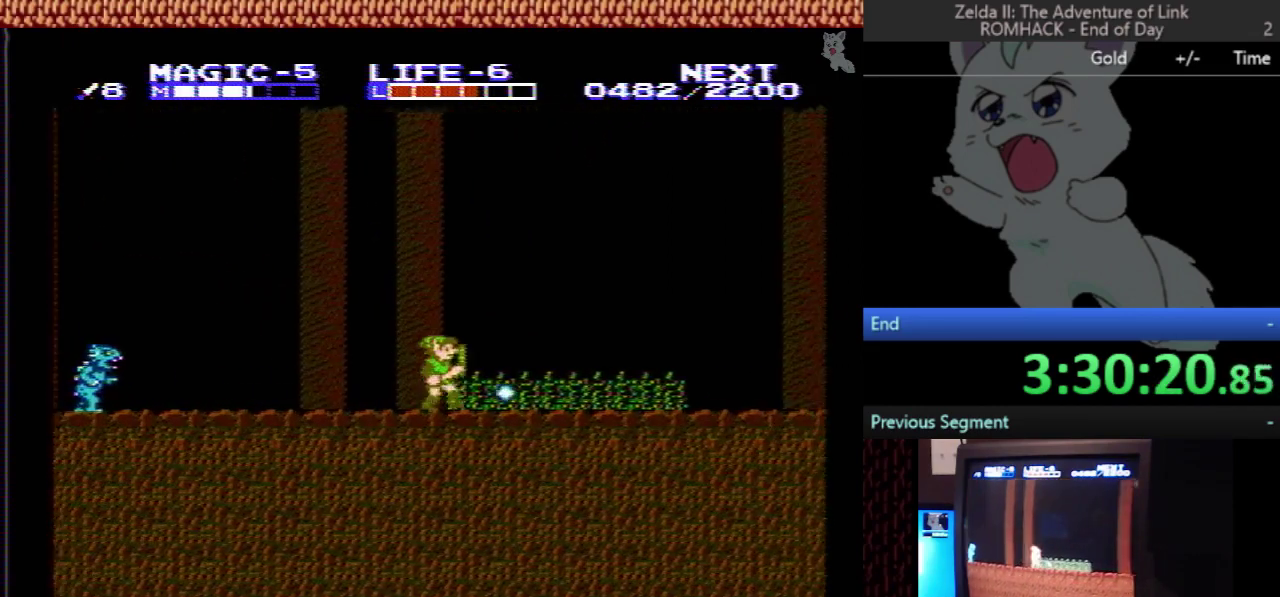
{"buttons": ["DPAD_RIGHT"], "events": []}
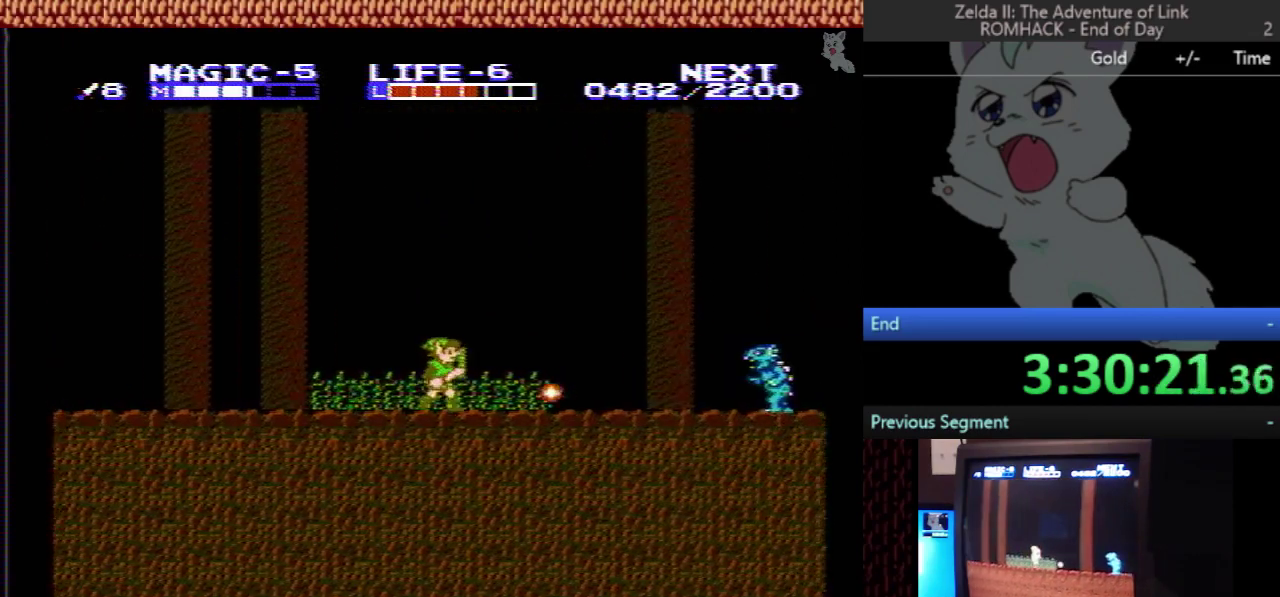
{"buttons": ["DPAD_RIGHT"], "events": []}
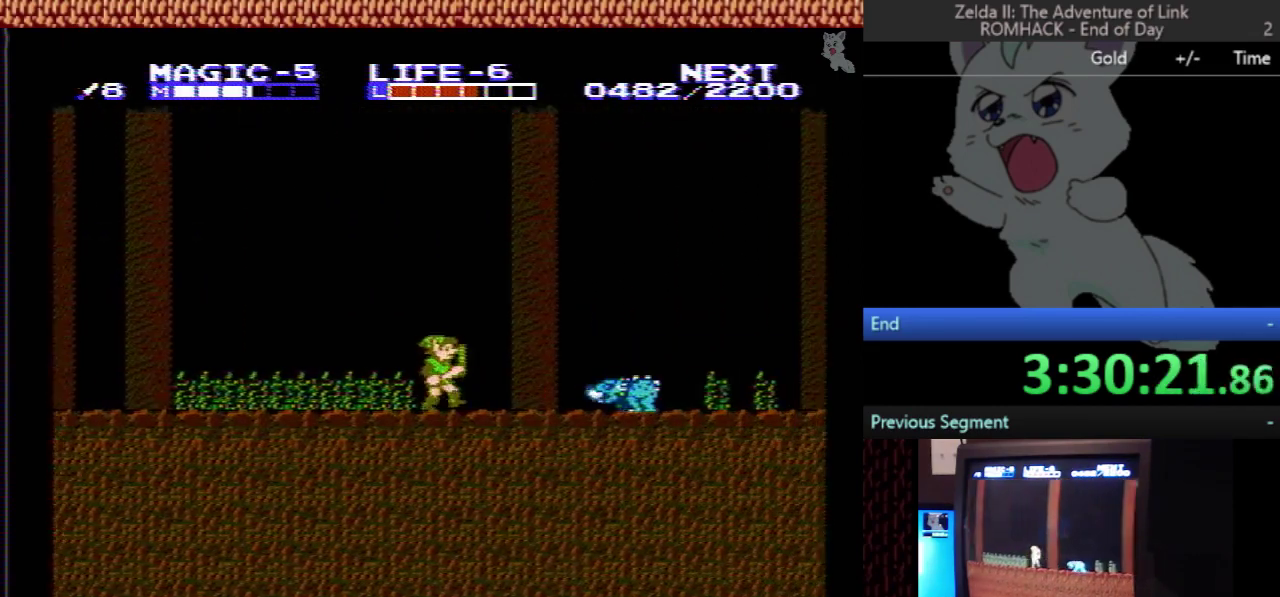
{"buttons": ["A", "DPAD_DOWN"], "events": [[100, "A", "down"], [167, "DPAD_DOWN", "down"], [200, "DPAD_RIGHT", "up"]]}
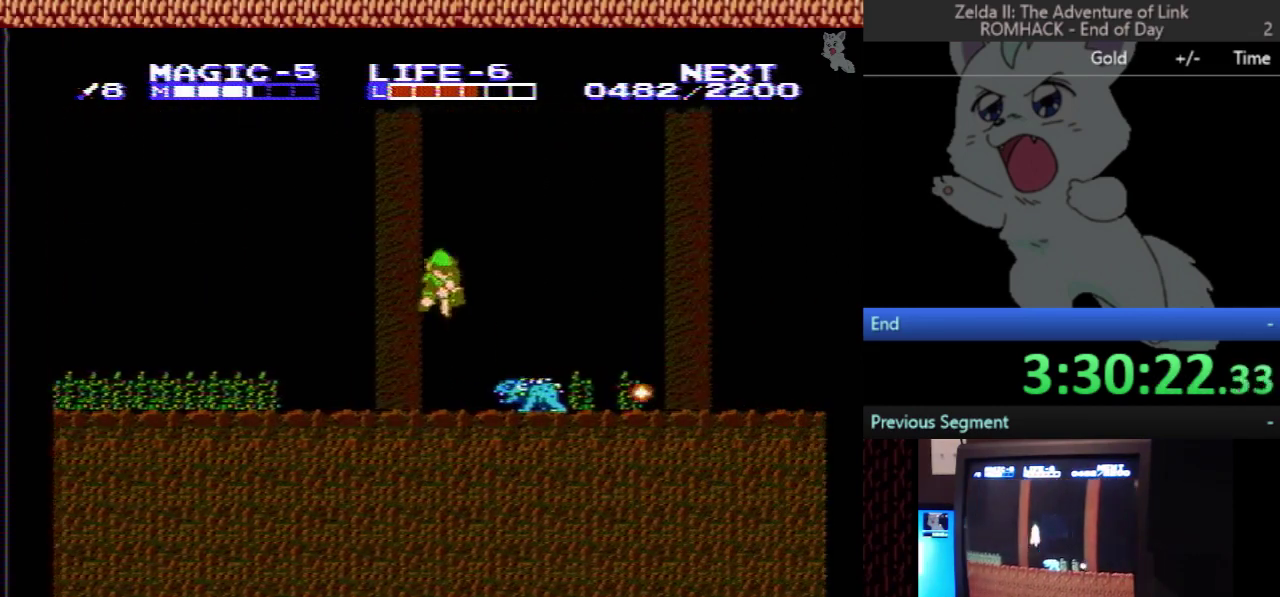
{"buttons": ["A", "DPAD_DOWN"], "events": []}
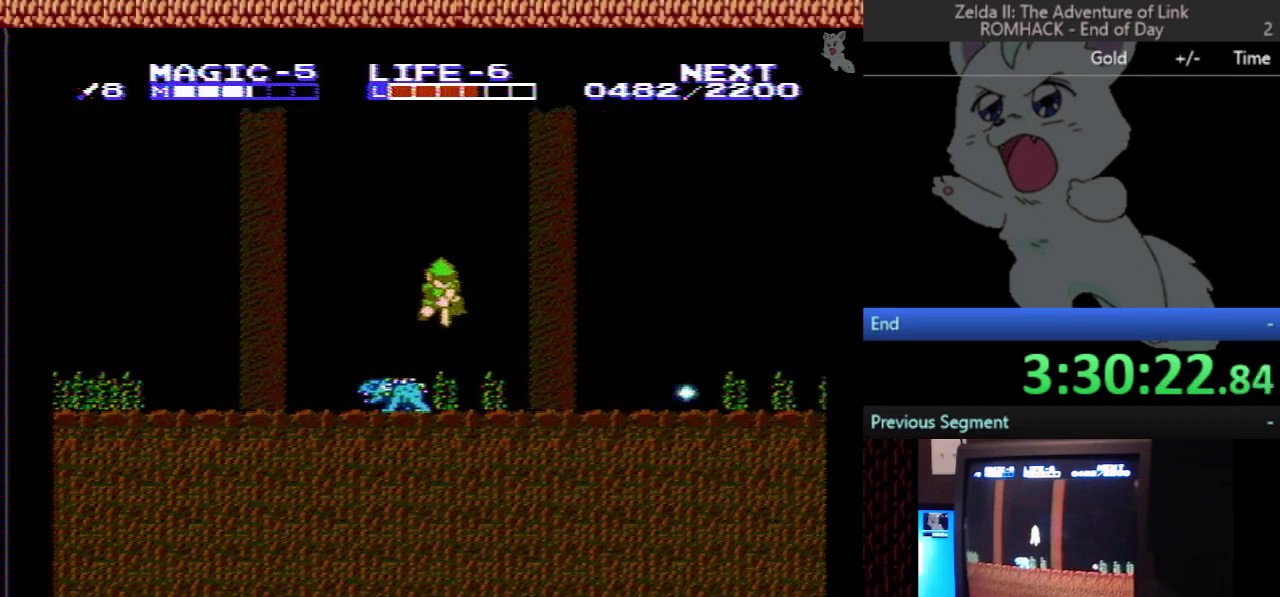
{"buttons": ["DPAD_RIGHT"], "events": [[233, "DPAD_DOWN", "up"], [233, "DPAD_RIGHT", "down"], [367, "A", "up"]]}
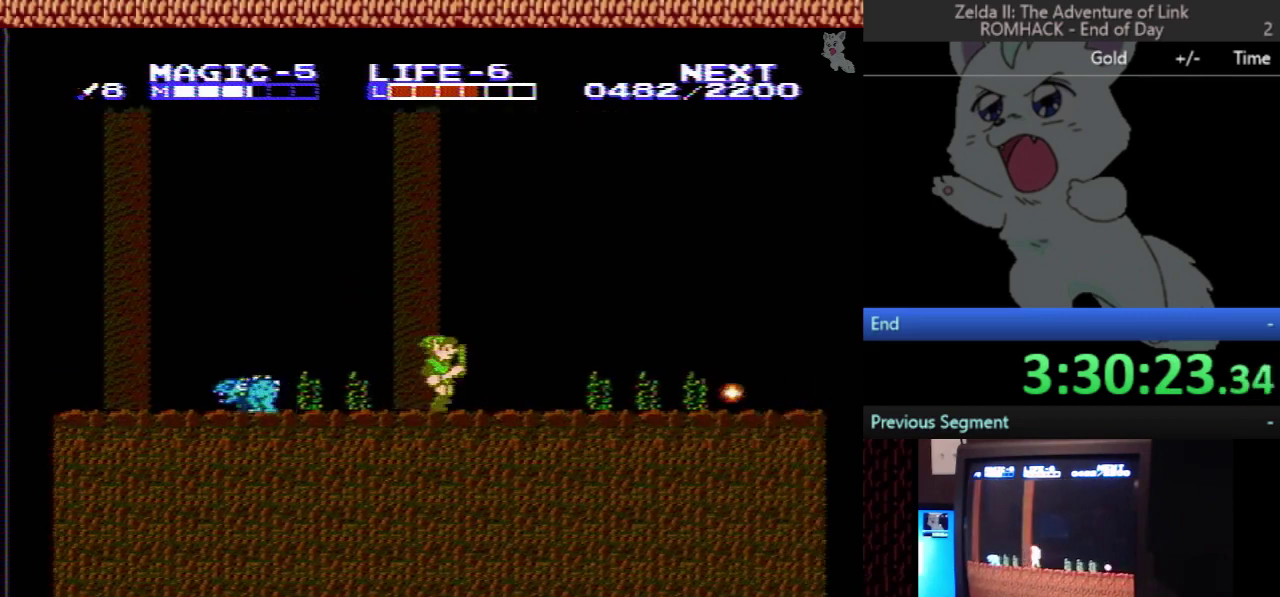
{"buttons": ["DPAD_RIGHT"], "events": []}
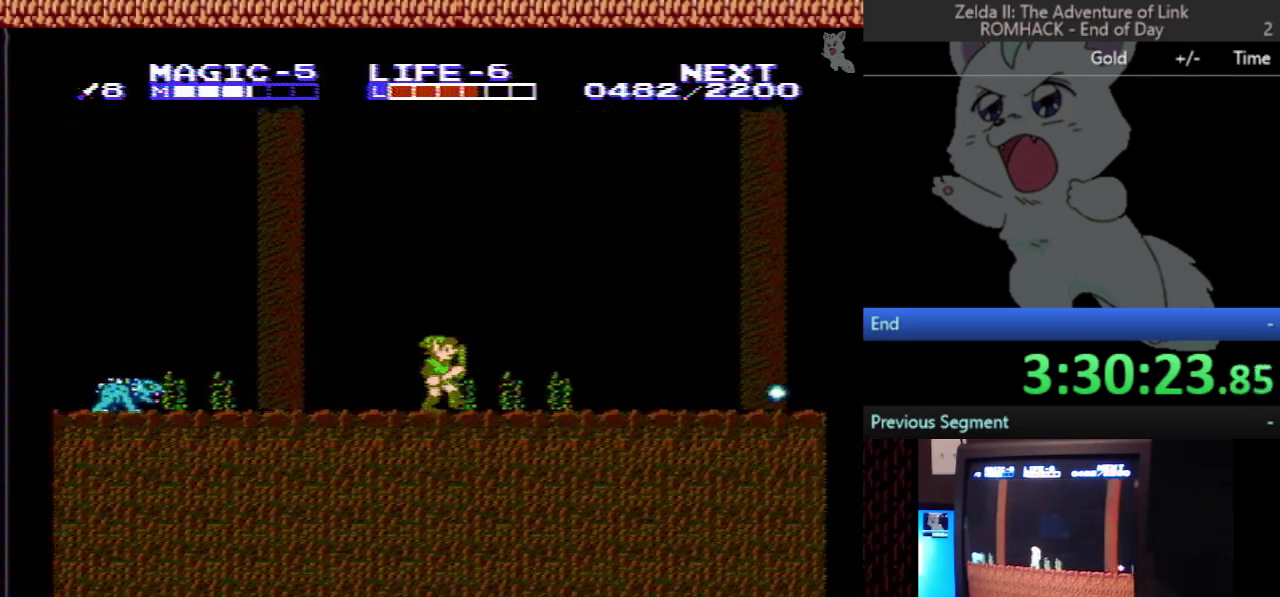
{"buttons": ["DPAD_RIGHT"], "events": []}
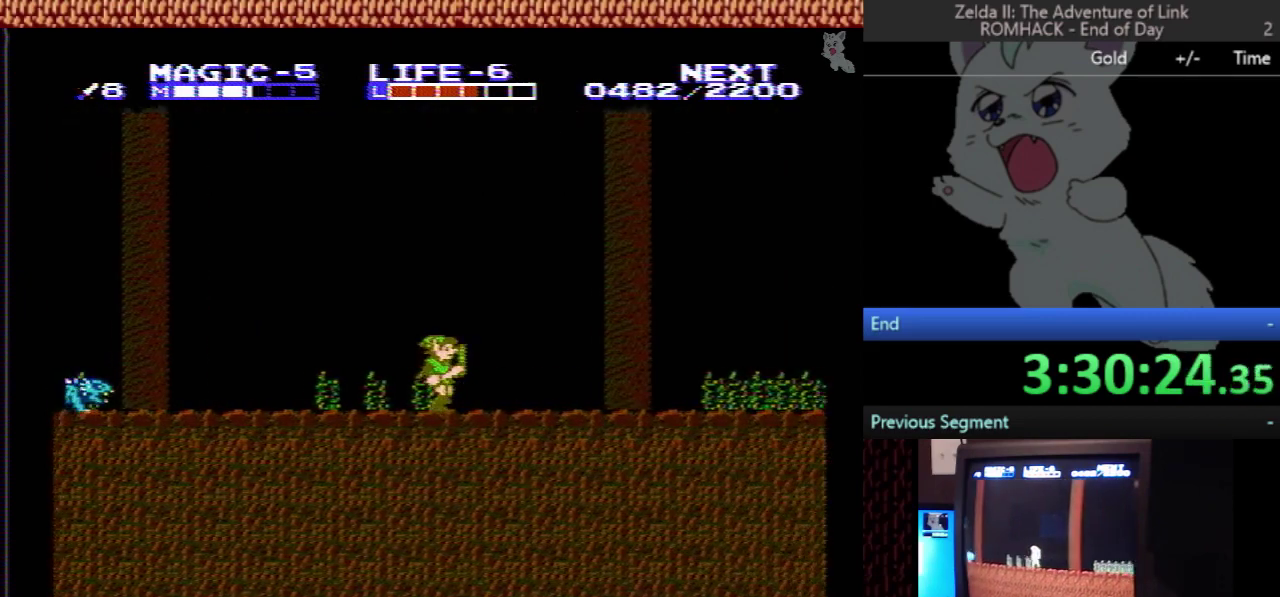
{"buttons": ["DPAD_RIGHT"], "events": []}
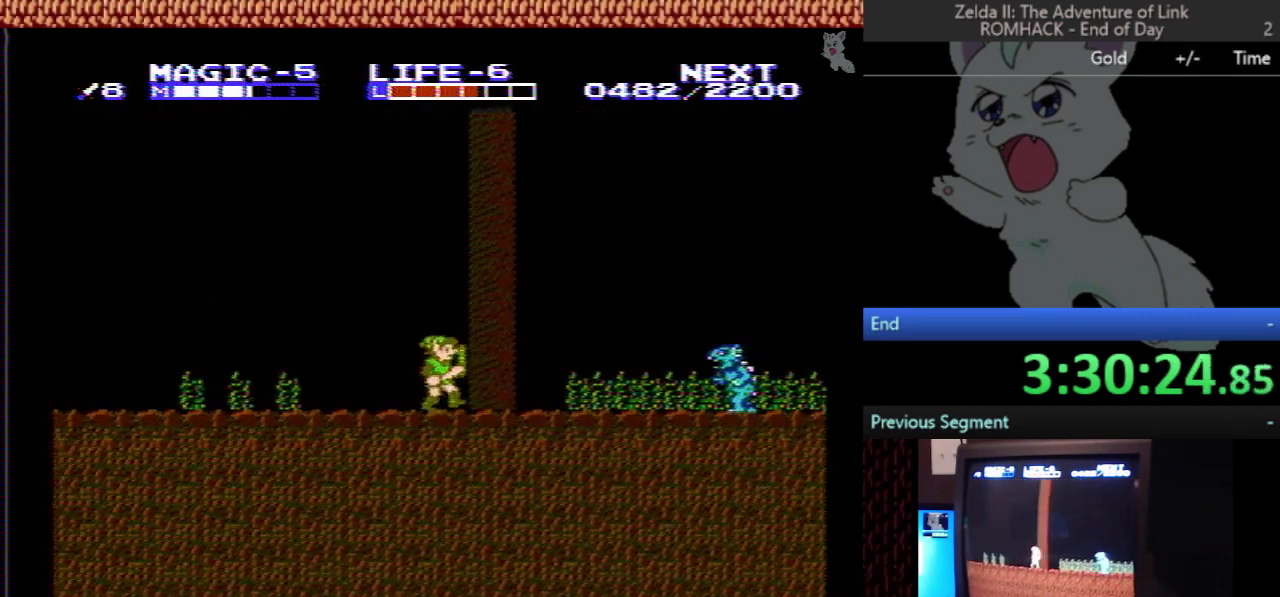
{"buttons": ["A", "DPAD_RIGHT"], "events": [[500, "A", "down"]]}
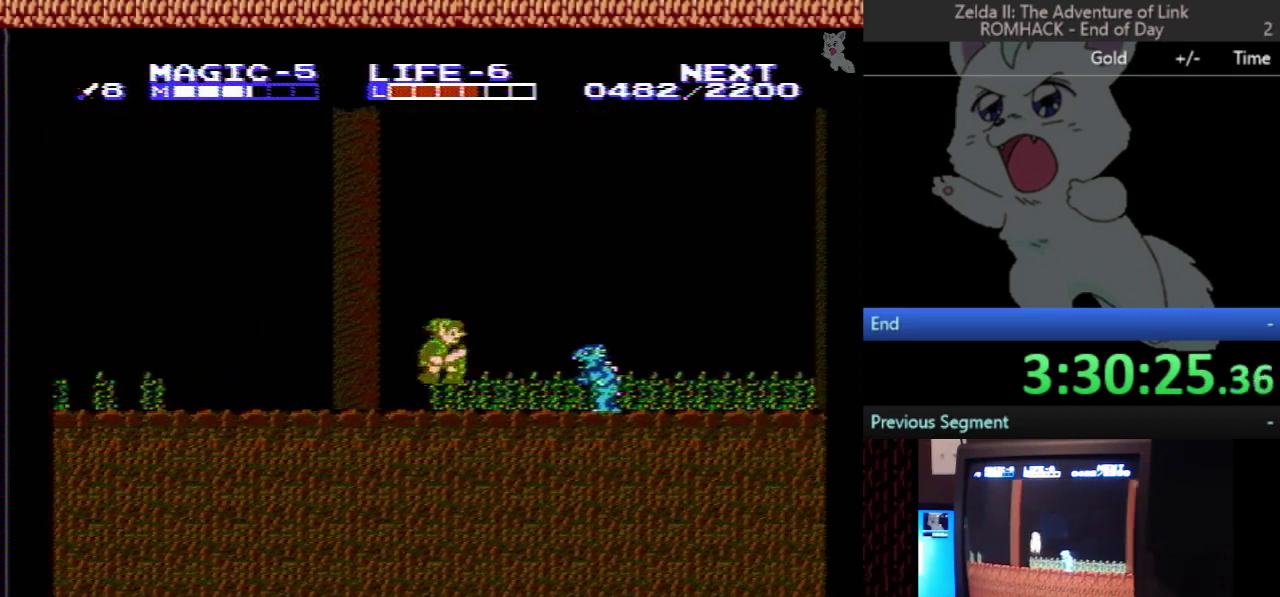
{"buttons": ["A", "DPAD_DOWN"], "events": [[133, "DPAD_DOWN", "down"], [133, "DPAD_RIGHT", "up"]]}
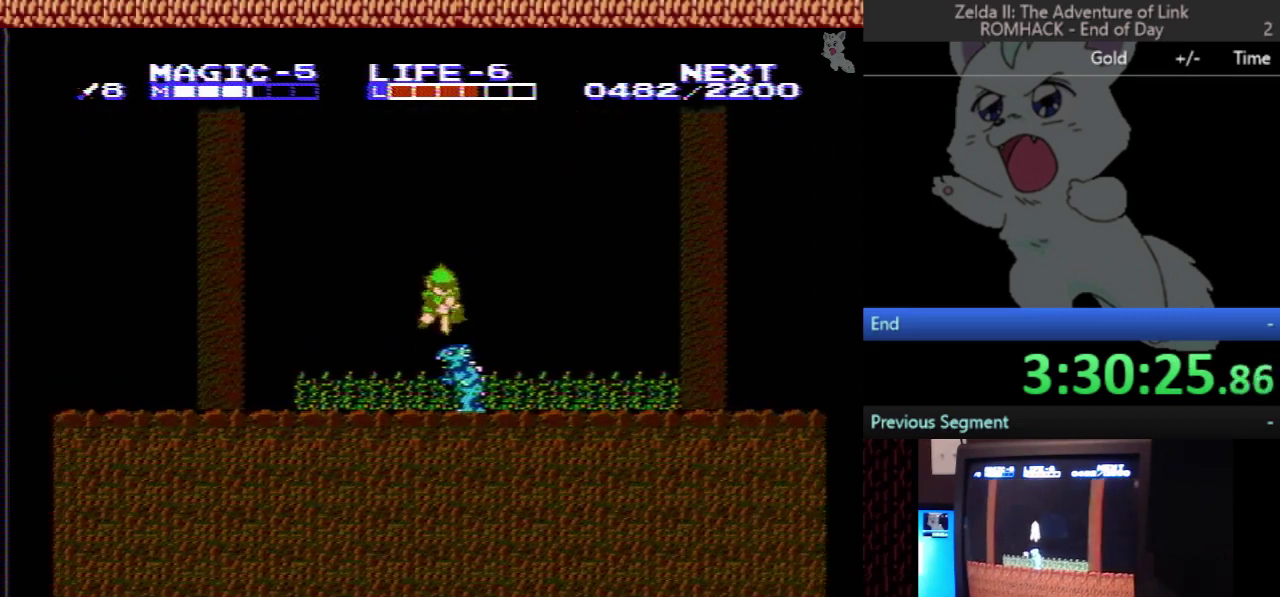
{"buttons": ["DPAD_RIGHT"], "events": [[400, "DPAD_DOWN", "up"], [400, "DPAD_RIGHT", "down"], [467, "A", "up"]]}
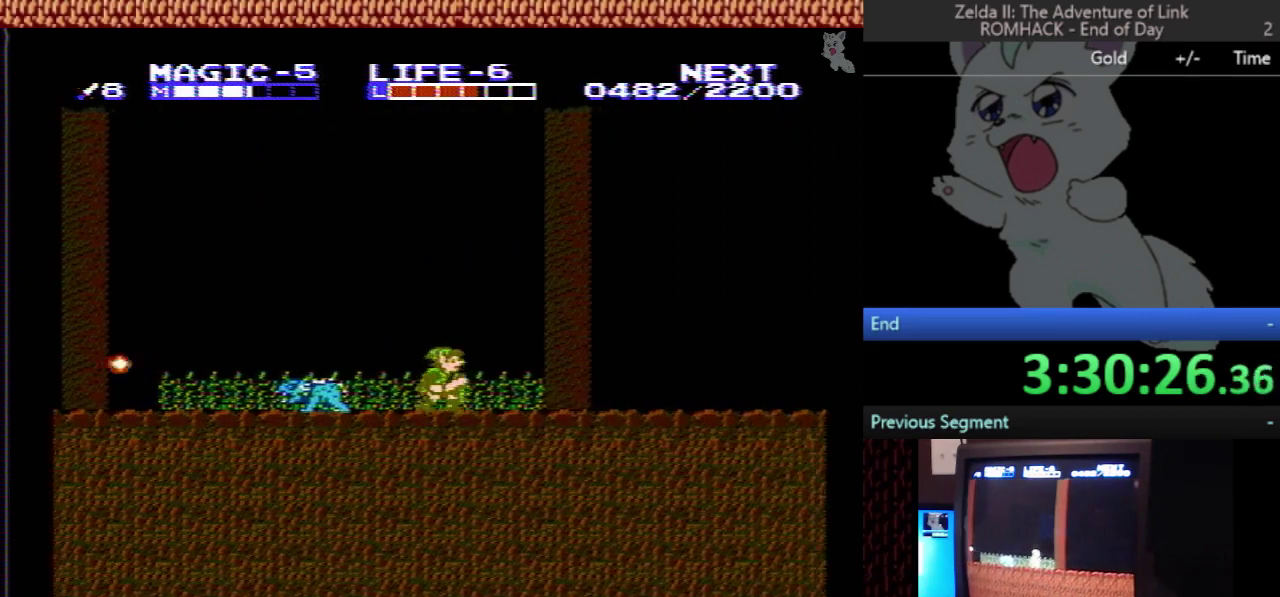
{"buttons": ["DPAD_RIGHT"], "events": []}
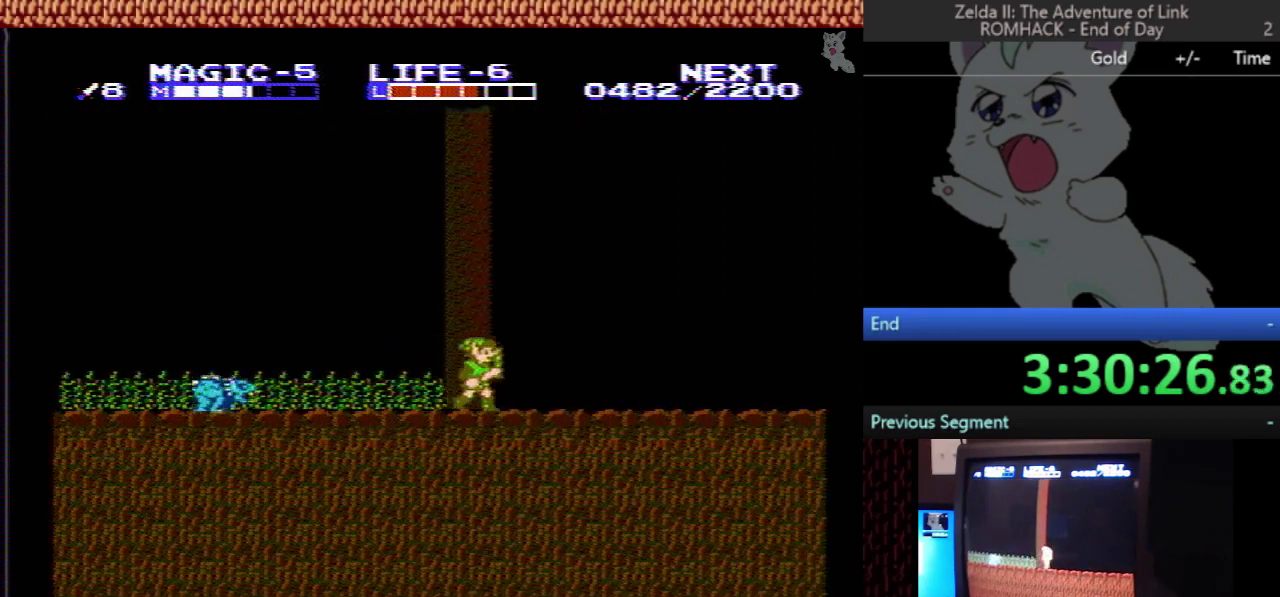
{"buttons": ["DPAD_RIGHT"], "events": []}
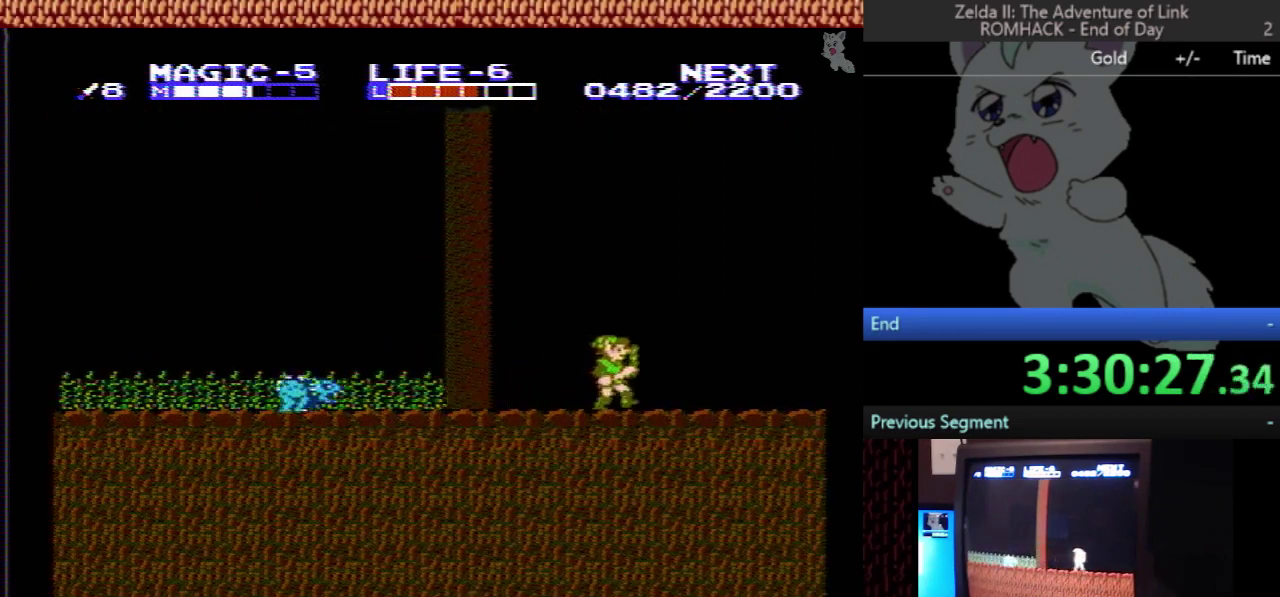
{"buttons": ["DPAD_RIGHT"], "events": []}
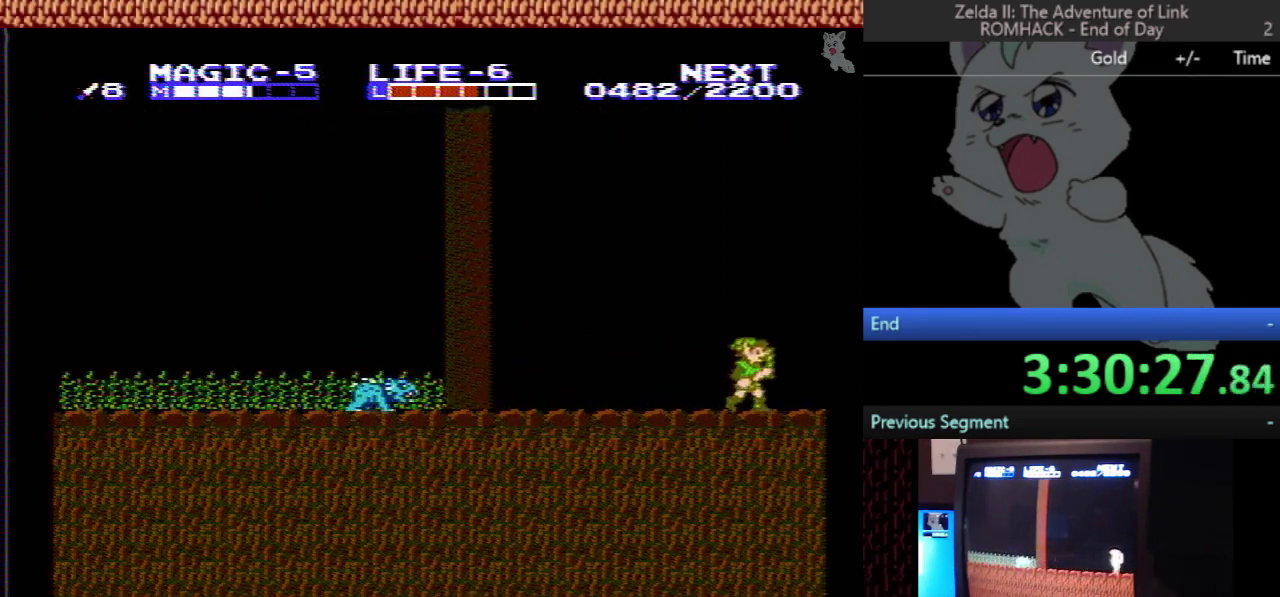
{"buttons": ["DPAD_RIGHT"], "events": []}
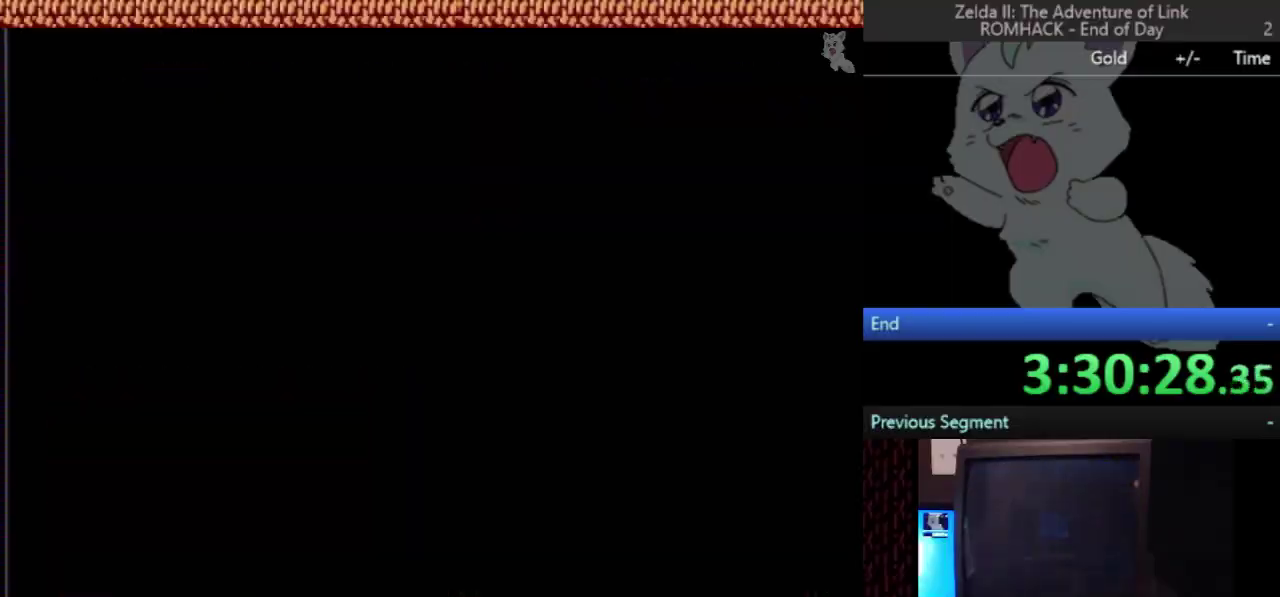
{"buttons": ["DPAD_DOWN"], "events": [[167, "DPAD_RIGHT", "up"], [200, "DPAD_DOWN", "down"]]}
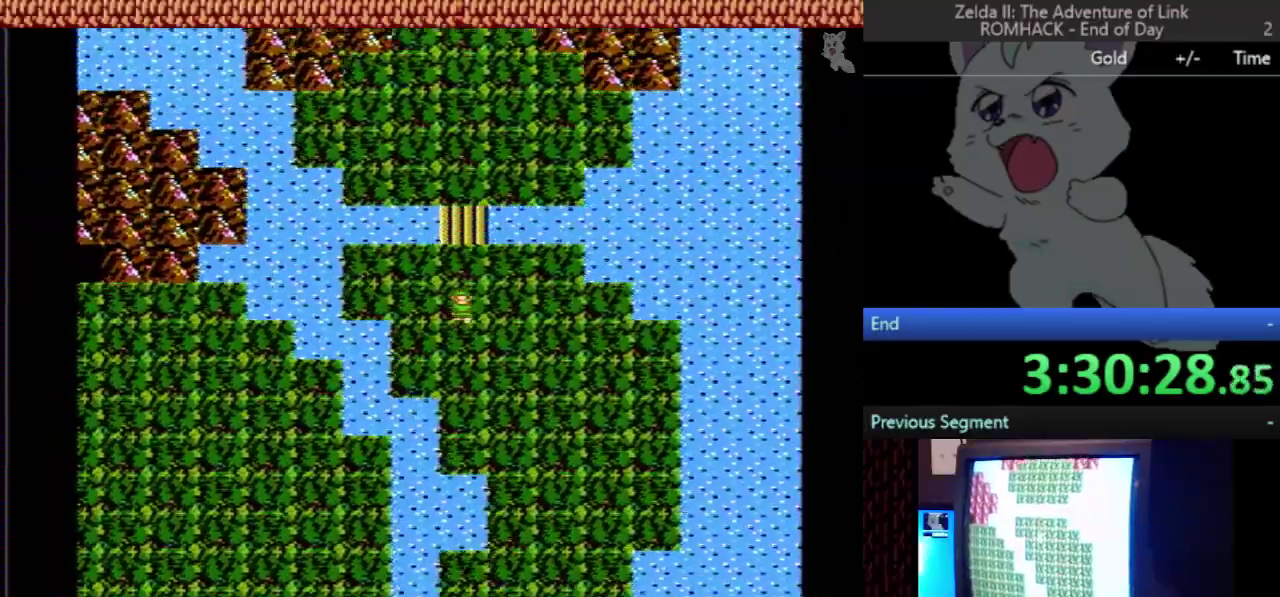
{"buttons": ["DPAD_RIGHT"], "events": [[33, "DPAD_DOWN", "up"], [133, "DPAD_RIGHT", "down"]]}
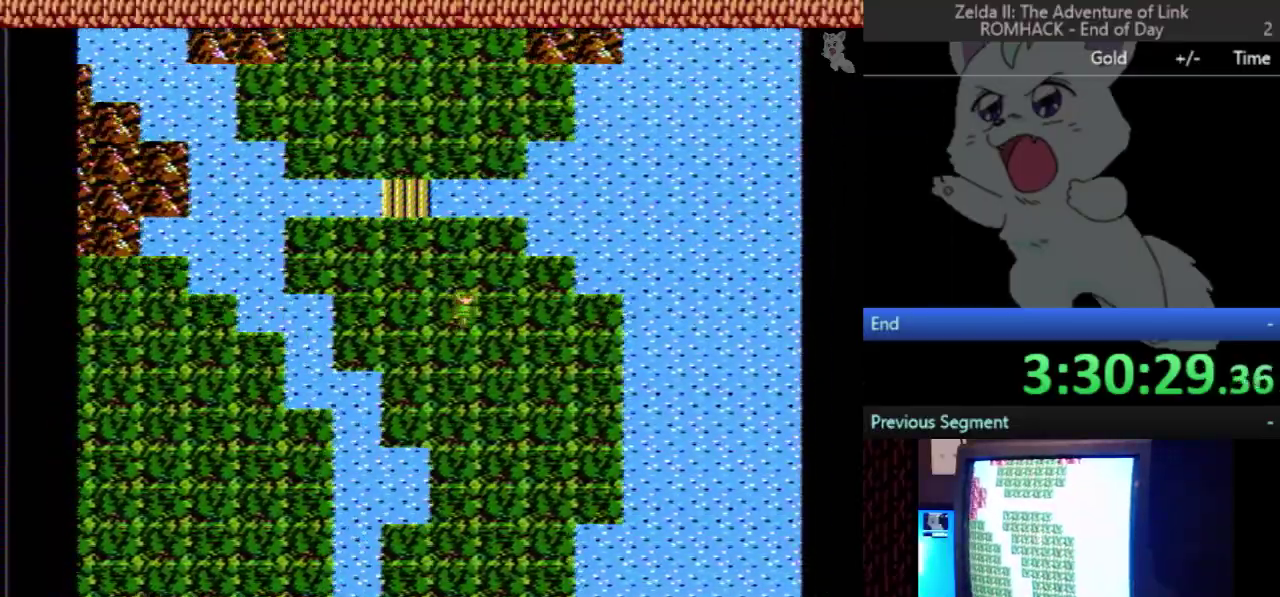
{"buttons": ["DPAD_DOWN"], "events": [[167, "DPAD_RIGHT", "up"], [200, "DPAD_DOWN", "down"]]}
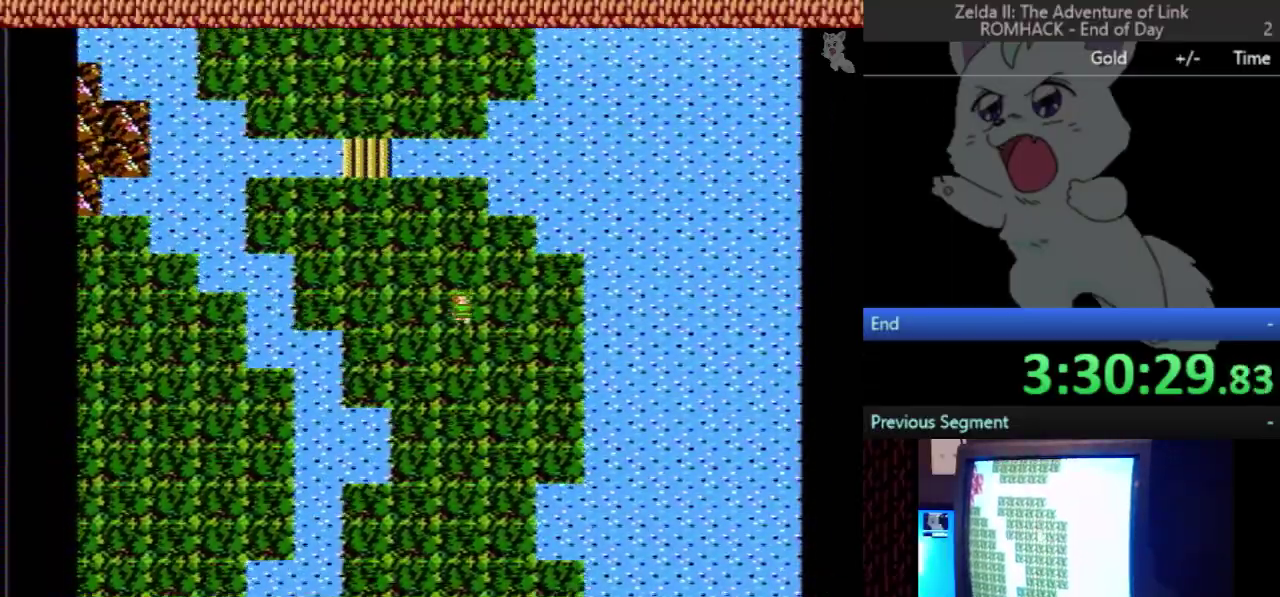
{"buttons": ["DPAD_DOWN"], "events": []}
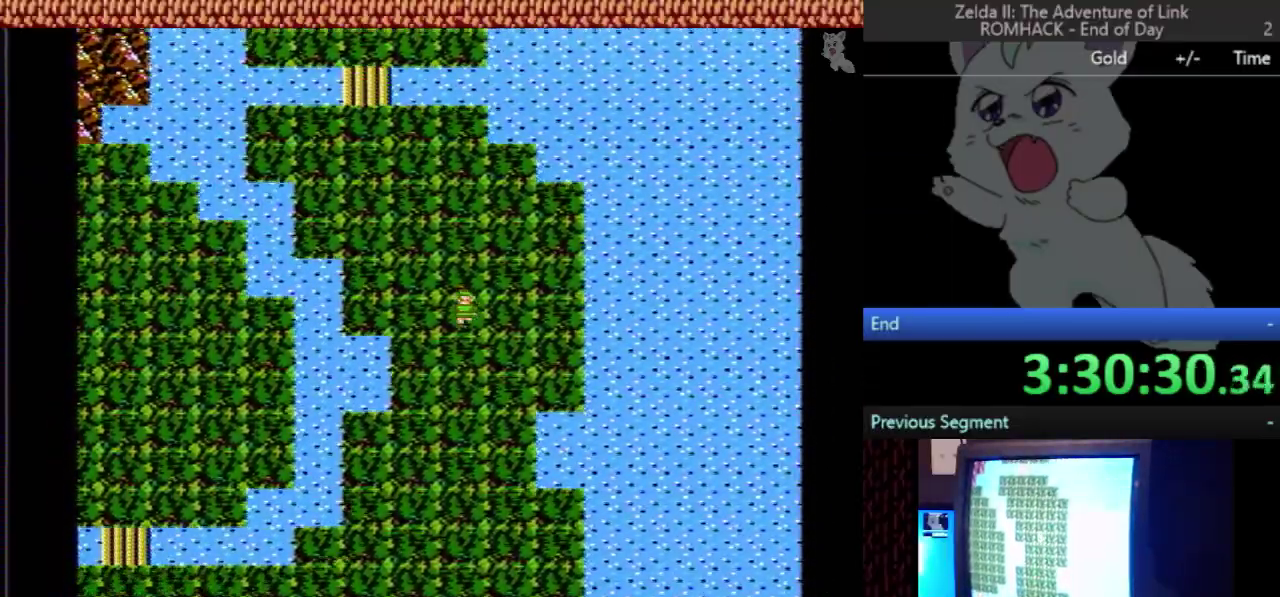
{"buttons": ["DPAD_DOWN"], "events": []}
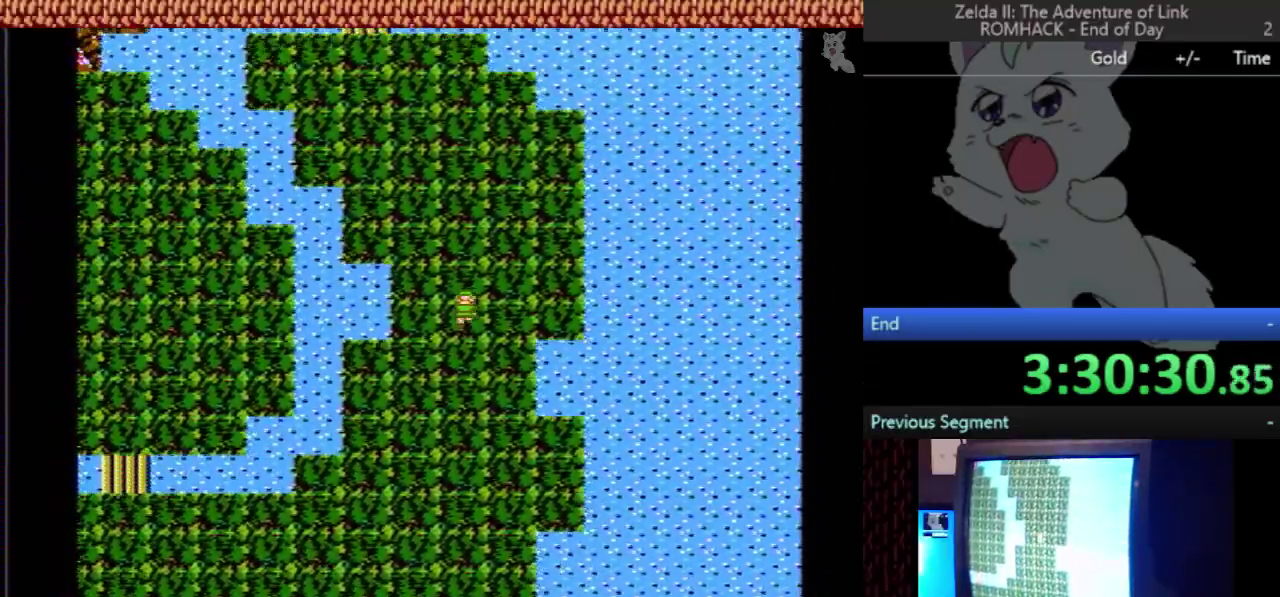
{"buttons": ["DPAD_DOWN"], "events": []}
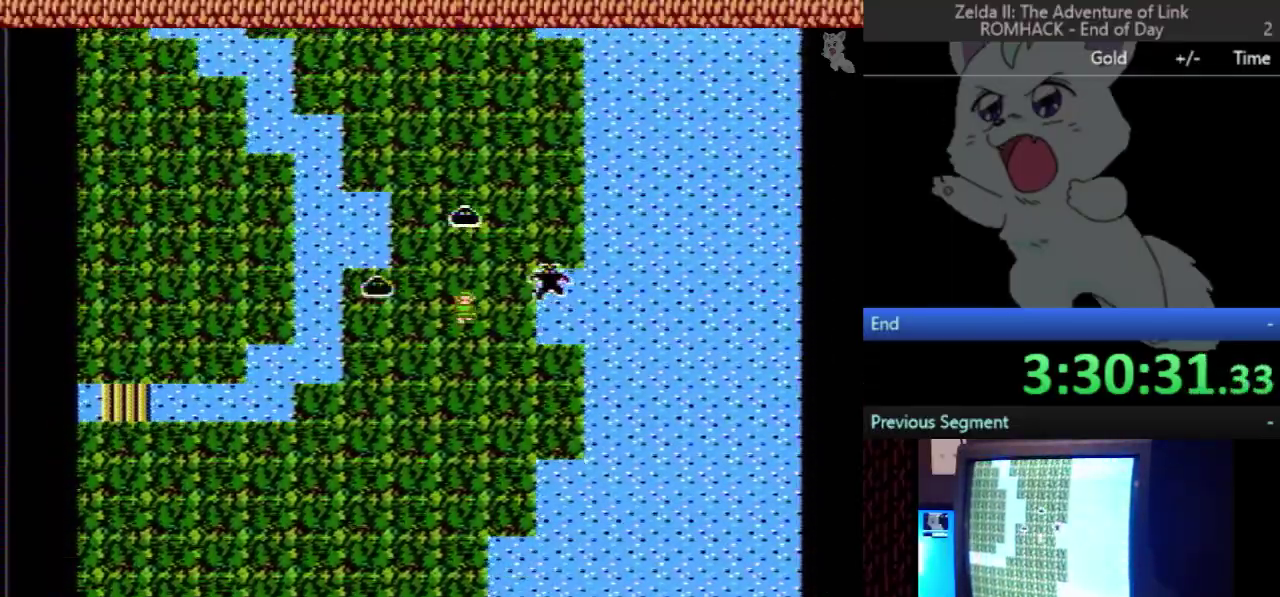
{"buttons": ["DPAD_DOWN"], "events": []}
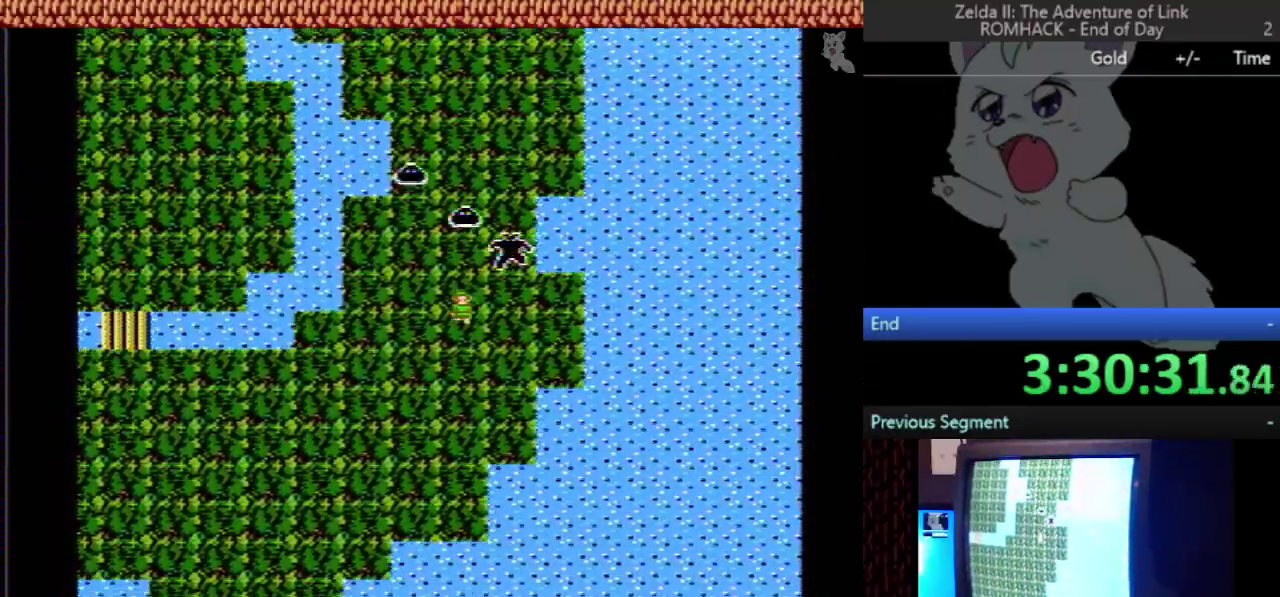
{"buttons": ["DPAD_DOWN"], "events": []}
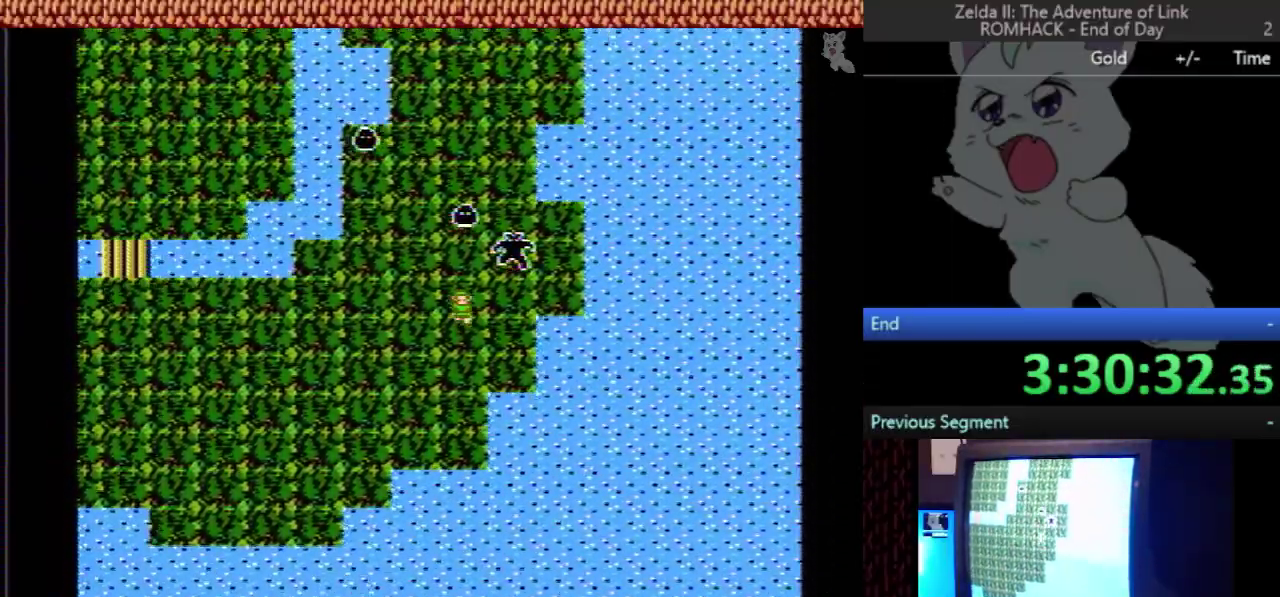
{"buttons": ["DPAD_DOWN"], "events": []}